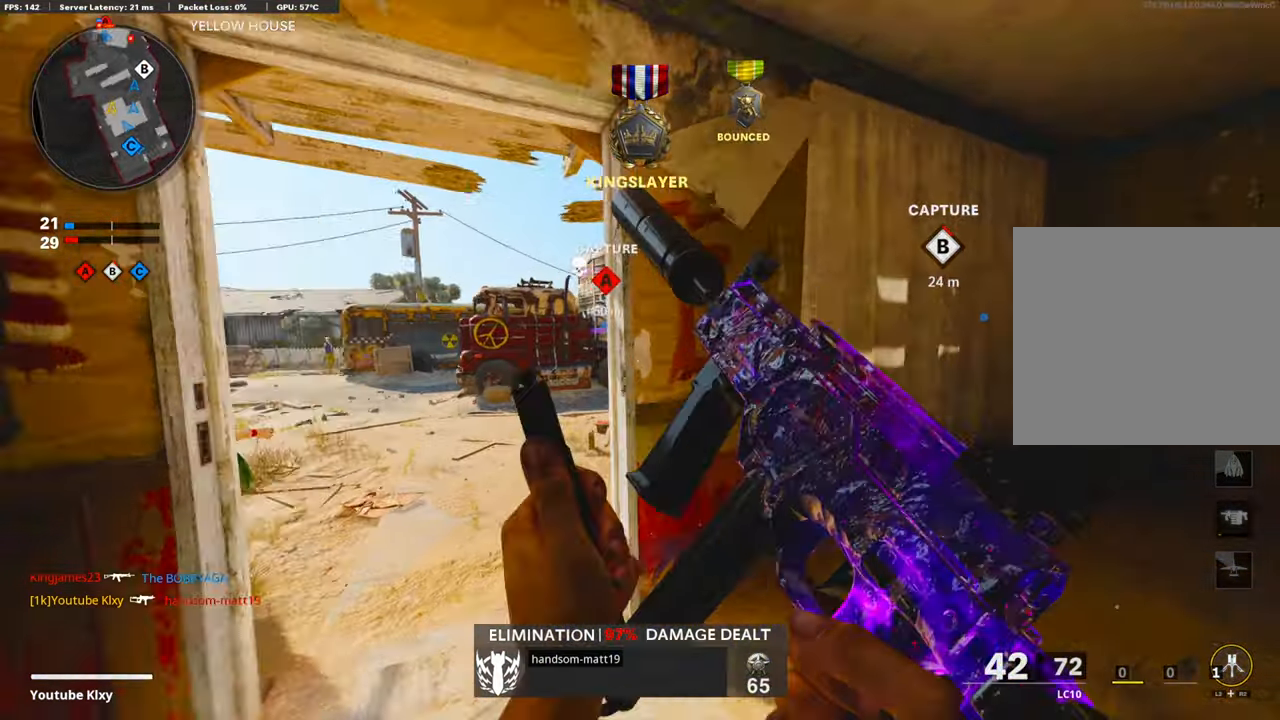
Gameplay with a controller (PlayStation layout); each line is a JSON object with the inputs held at the frame after it. "events" lists button and stick changes between this image and that frame as [ms after this image, input, new state], when the widget could be followed in between.
{"buttons": [], "left_stick": "down-left", "right_stick": "center", "events": [[50, "left_stick", "up-left"], [117, "L3", "up"], [117, "right_stick", "center"], [200, "left_stick", "down-left"], [267, "left_stick", "down"], [484, "left_stick", "down-left"]]}
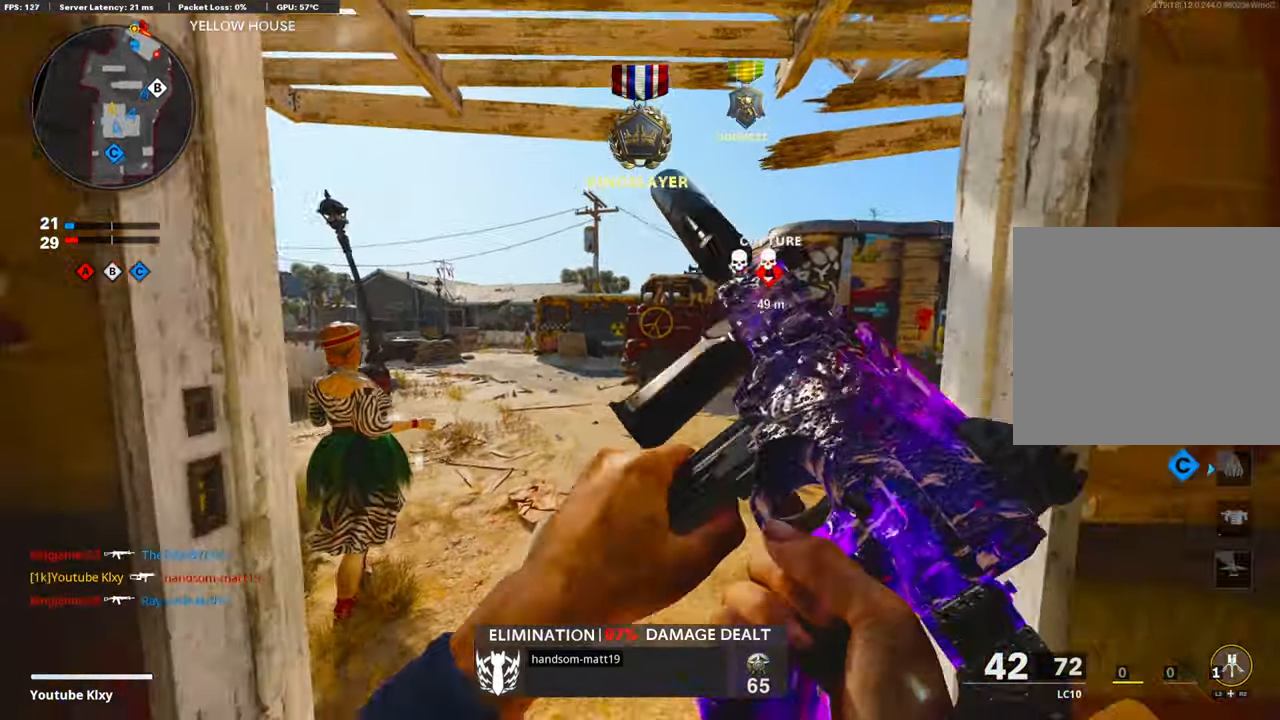
{"buttons": ["TRIANGLE"], "left_stick": "up", "right_stick": "center", "events": [[16, "left_stick", "down"], [33, "left_stick", "up-left"], [150, "left_stick", "up"], [167, "L3", "down"], [183, "right_stick", "right"], [400, "right_stick", "center"], [451, "TRIANGLE", "down"], [484, "L3", "up"]]}
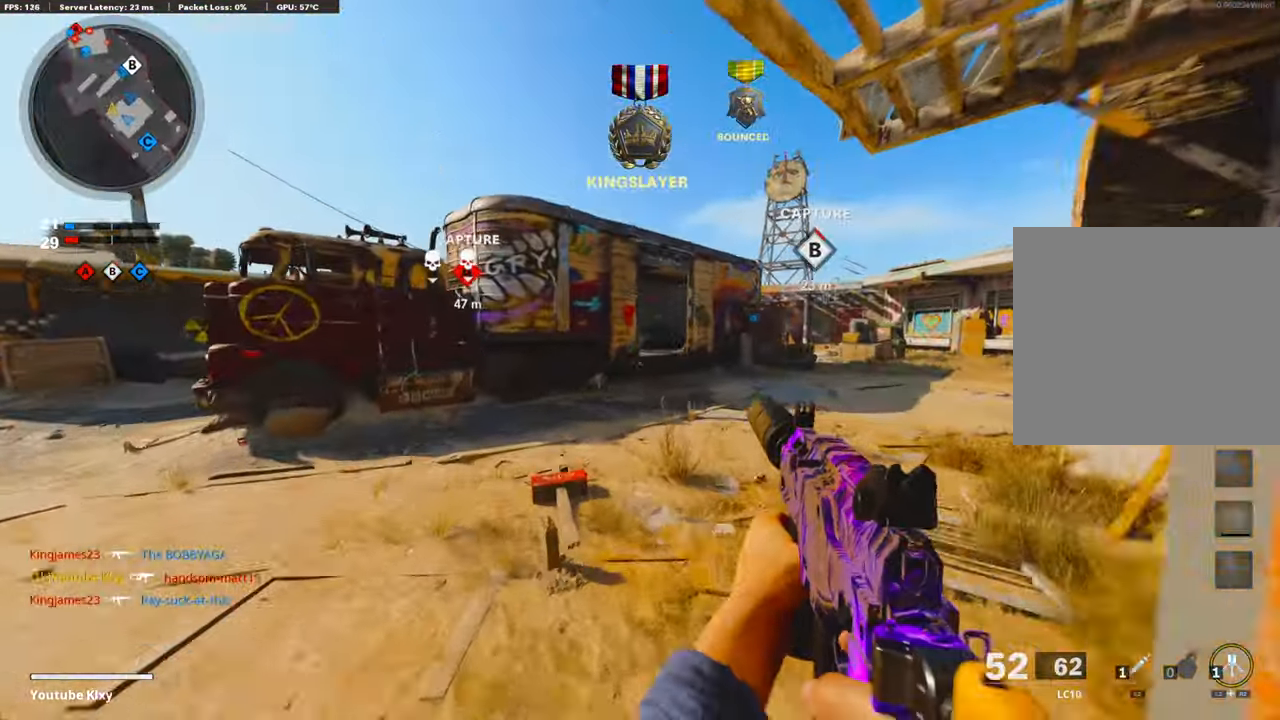
{"buttons": [], "left_stick": "up", "right_stick": "center", "events": [[50, "TRIANGLE", "up"], [83, "TRIANGLE", "down"], [150, "TRIANGLE", "up"]]}
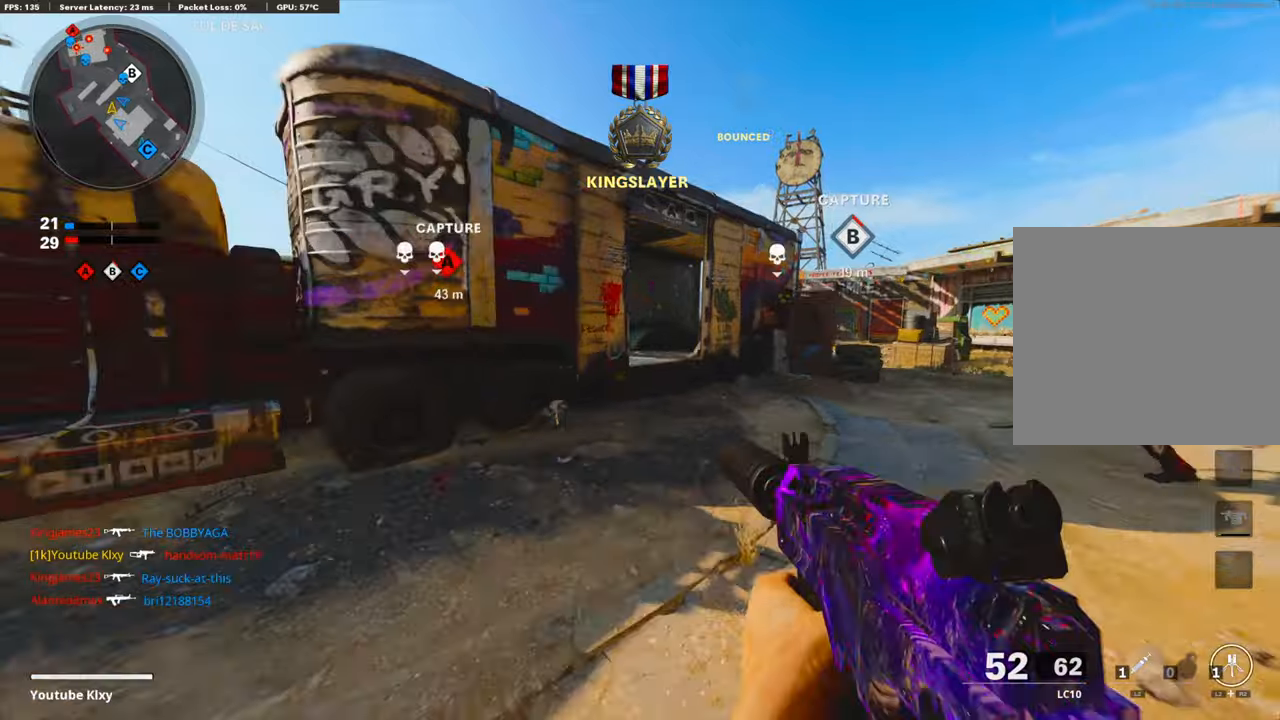
{"buttons": ["L1"], "left_stick": "up-right", "right_stick": "up-left", "events": [[50, "right_stick", "left"], [83, "R3", "down"], [100, "right_stick", "center"], [184, "R3", "up"], [234, "right_stick", "left"], [267, "left_stick", "up-right"], [301, "L1", "down"], [501, "right_stick", "up-left"]]}
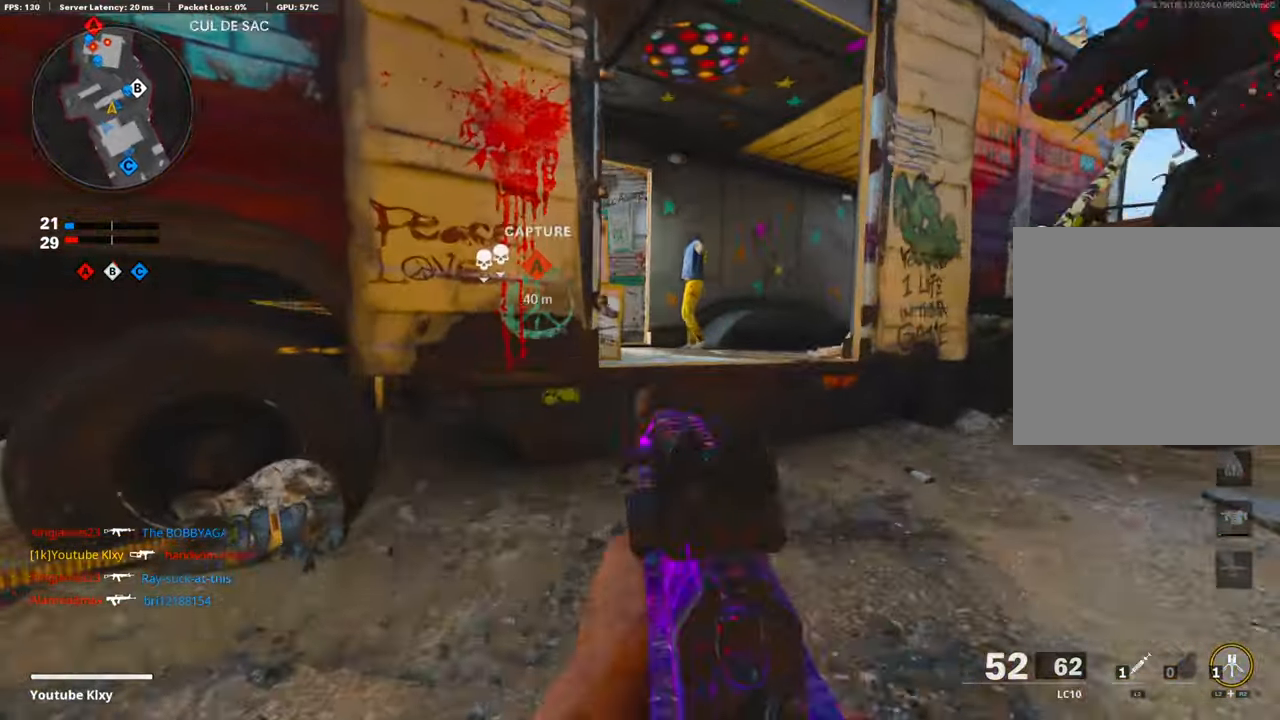
{"buttons": ["L1"], "left_stick": "up-right", "right_stick": "center", "events": [[184, "left_stick", "center"], [200, "right_stick", "center"], [301, "left_stick", "up-right"]]}
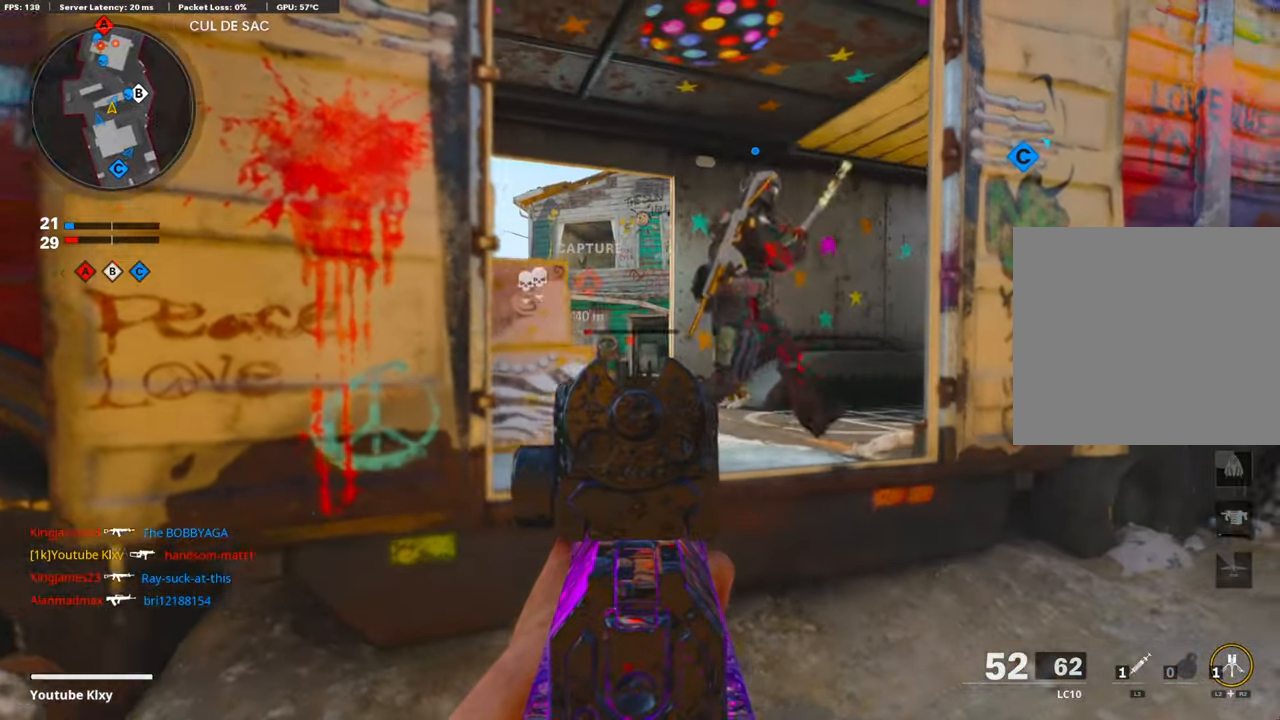
{"buttons": ["L1"], "left_stick": "left", "right_stick": "center", "events": [[134, "left_stick", "right"], [234, "left_stick", "center"], [250, "right_stick", "left"], [284, "left_stick", "left"], [351, "right_stick", "center"]]}
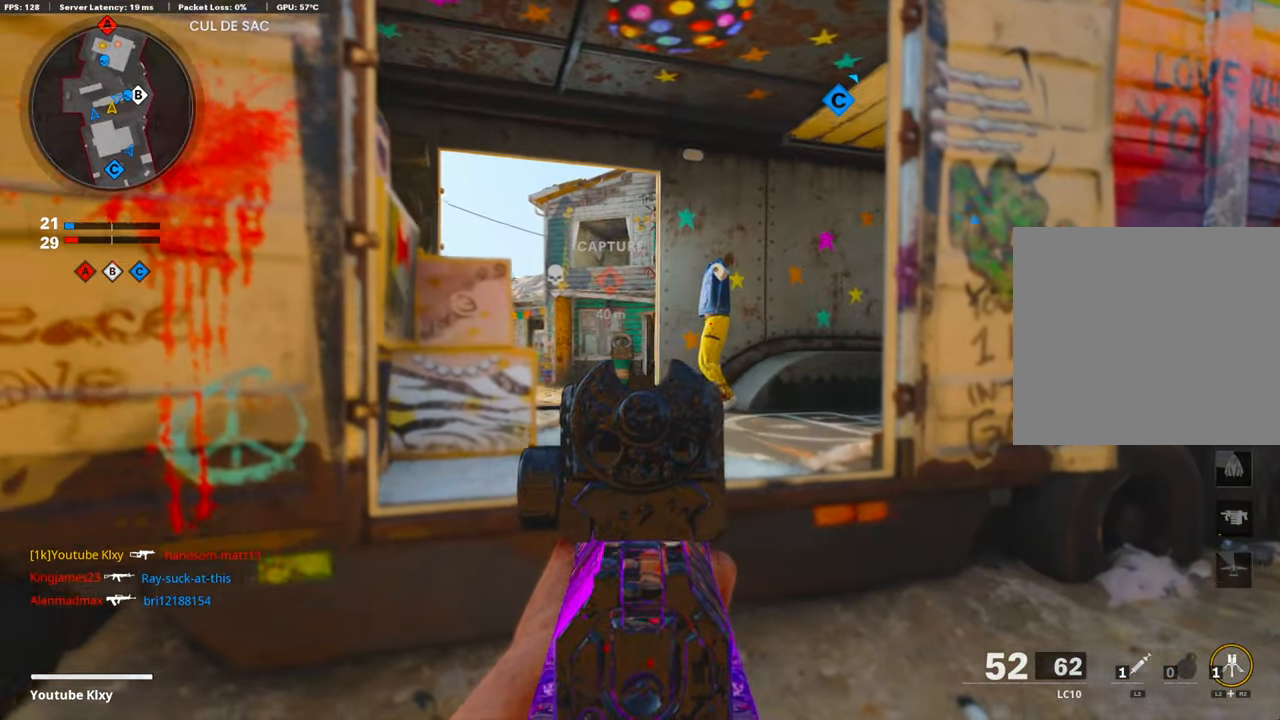
{"buttons": ["L1", "R1"], "left_stick": "up-right", "right_stick": "center", "events": [[134, "right_stick", "right"], [184, "left_stick", "up-right"], [250, "right_stick", "center"], [317, "right_stick", "left"], [451, "R1", "down"], [451, "right_stick", "center"]]}
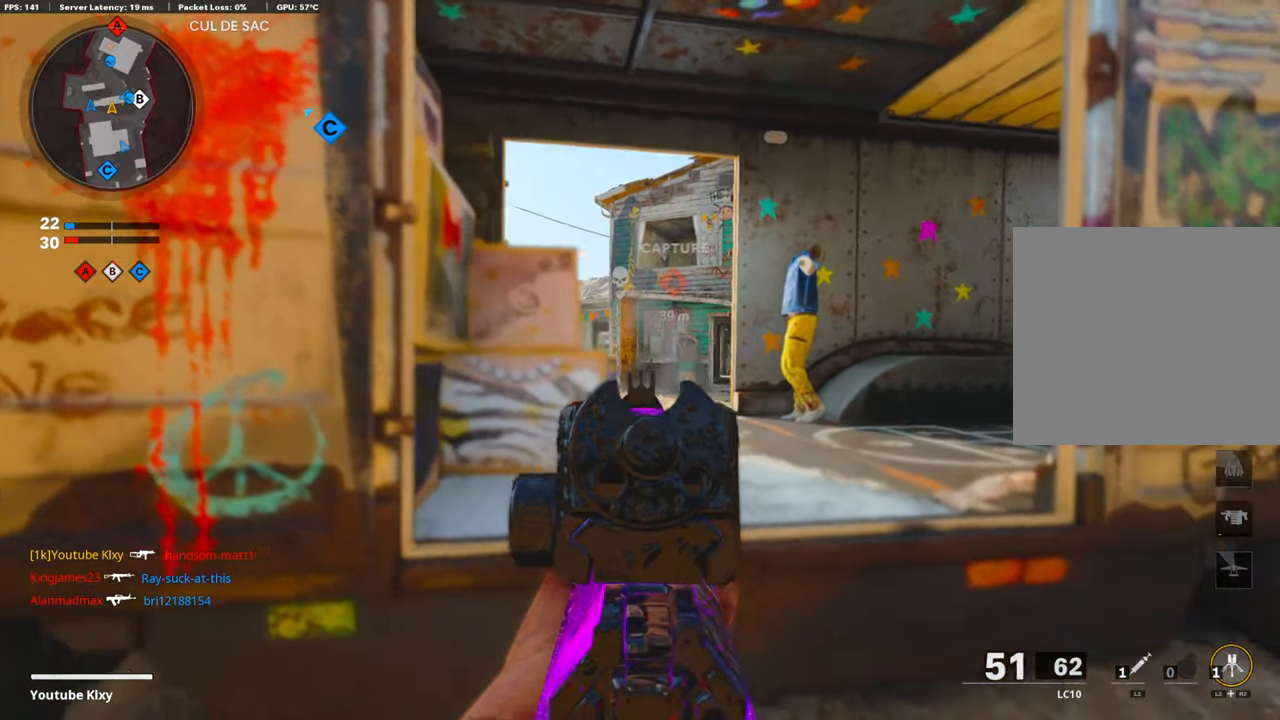
{"buttons": ["L1", "R1"], "left_stick": "left", "right_stick": "center", "events": [[83, "left_stick", "left"], [167, "right_stick", "down-right"], [217, "right_stick", "center"], [284, "left_stick", "right"], [401, "left_stick", "center"], [451, "left_stick", "left"]]}
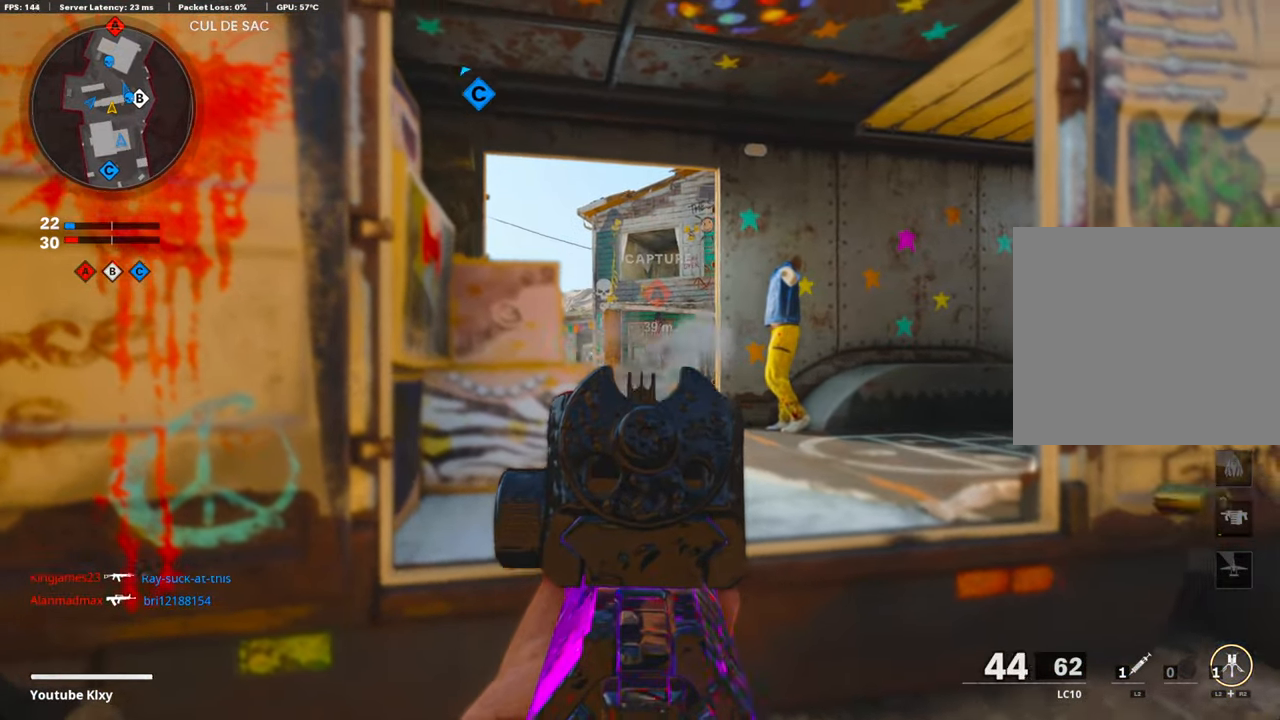
{"buttons": ["L1", "R1"], "left_stick": "center", "right_stick": "down", "events": [[100, "left_stick", "up-right"], [217, "left_stick", "center"], [267, "left_stick", "left"], [334, "right_stick", "down"], [367, "left_stick", "center"]]}
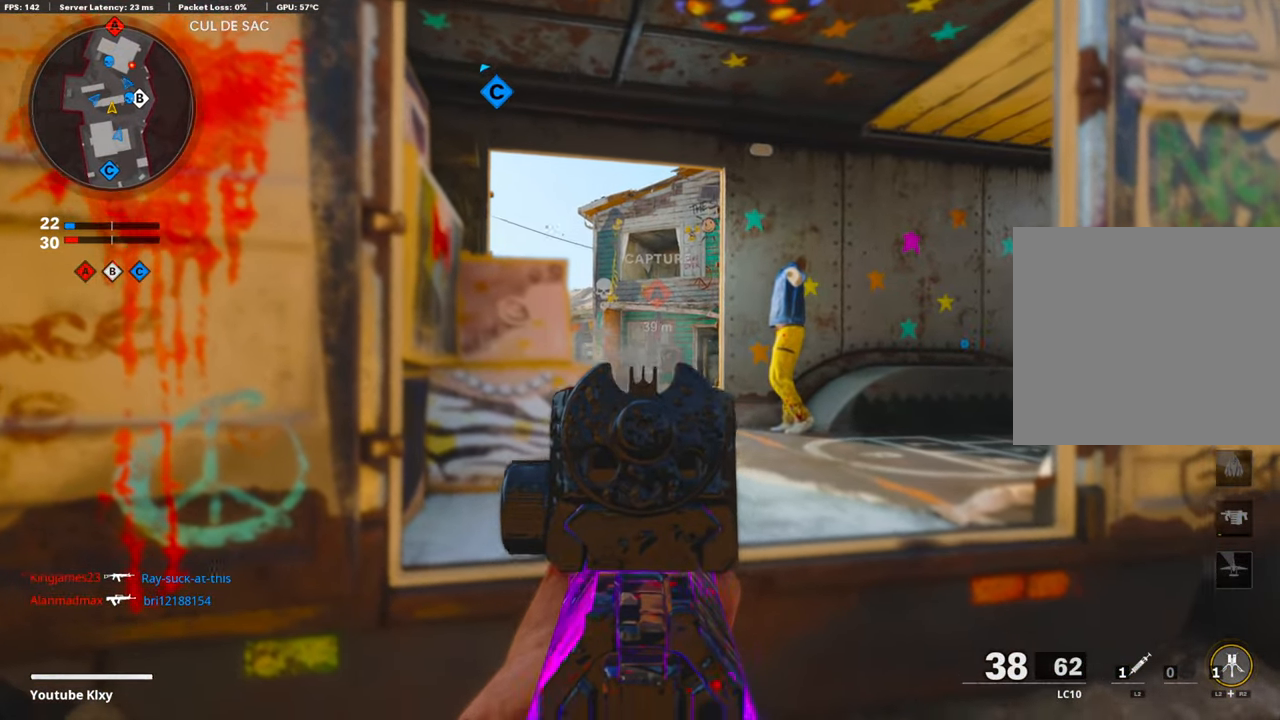
{"buttons": ["L1", "R1"], "left_stick": "up-right", "right_stick": "center", "events": [[50, "right_stick", "down-right"], [84, "left_stick", "left"], [301, "left_stick", "center"], [301, "right_stick", "center"], [484, "left_stick", "up-right"]]}
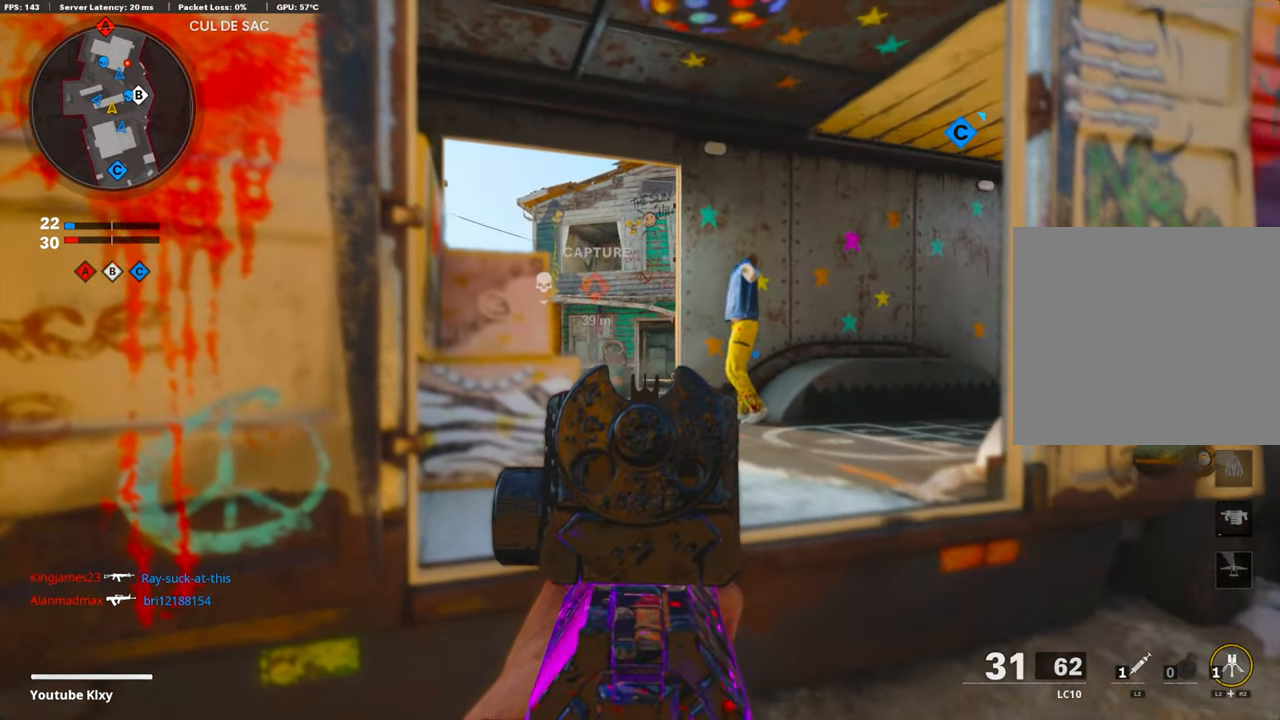
{"buttons": ["L3"], "left_stick": "up-left", "right_stick": "center", "events": [[117, "left_stick", "left"], [150, "right_stick", "left"], [201, "R1", "up"], [234, "L1", "up"], [384, "left_stick", "up-left"], [418, "L3", "down"], [468, "right_stick", "center"]]}
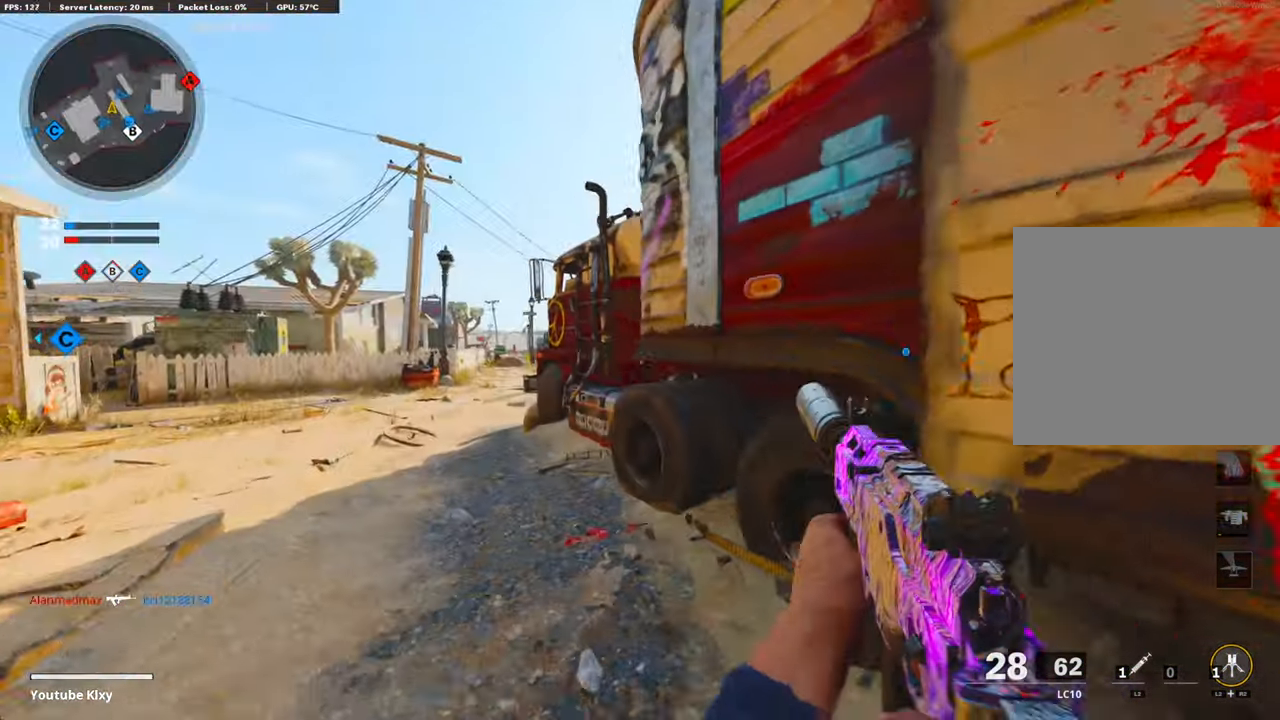
{"buttons": [], "left_stick": "up-left", "right_stick": "right", "events": [[150, "L3", "up"], [317, "R3", "down"], [484, "R3", "up"], [484, "right_stick", "right"]]}
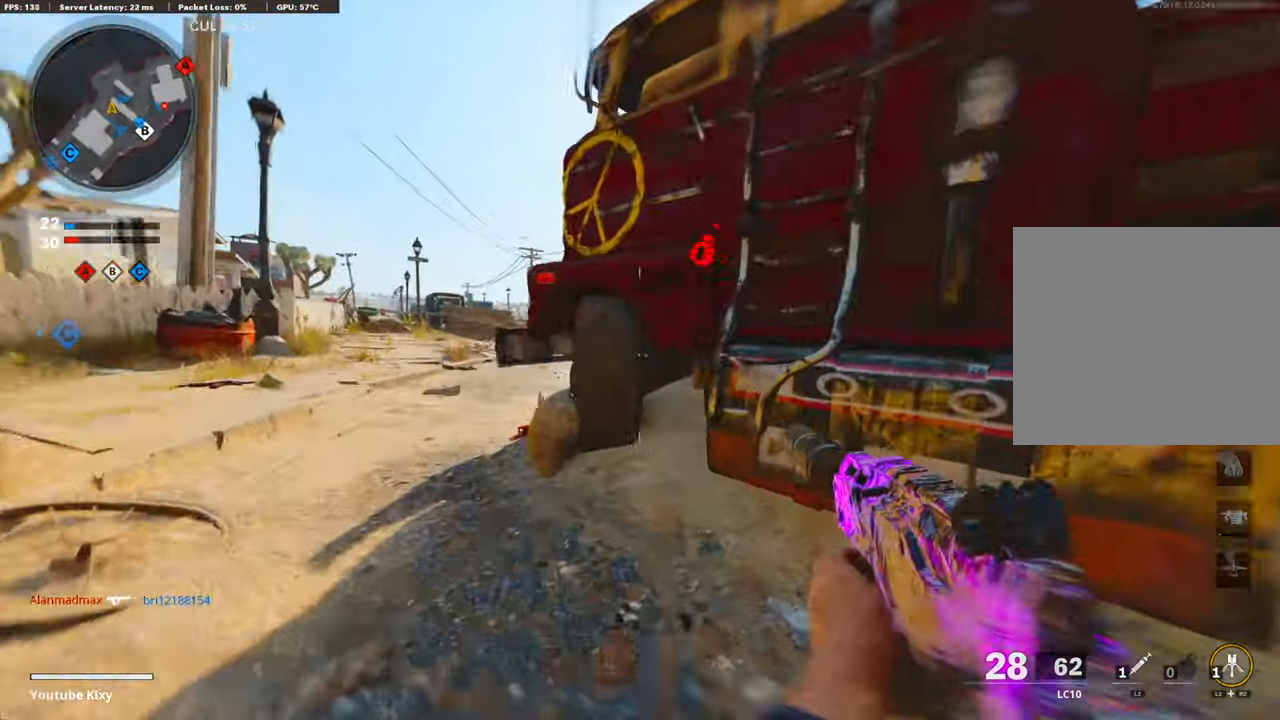
{"buttons": ["L1"], "left_stick": "right", "right_stick": "center", "events": [[34, "right_stick", "center"], [134, "L1", "down"], [334, "right_stick", "right"], [451, "right_stick", "center"], [501, "left_stick", "right"]]}
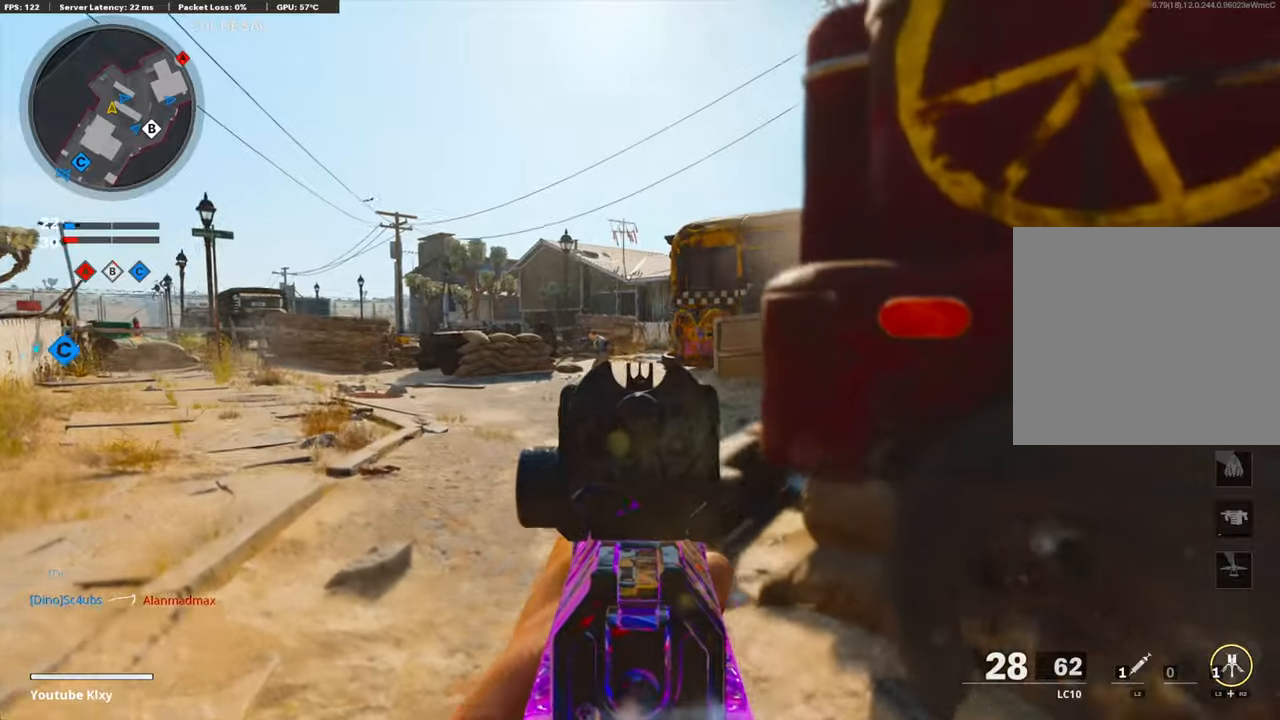
{"buttons": ["L1", "R1"], "left_stick": "up-right", "right_stick": "right", "events": [[101, "right_stick", "left"], [167, "R1", "down"], [184, "left_stick", "down"], [234, "right_stick", "center"], [284, "left_stick", "left"], [284, "right_stick", "right"], [368, "left_stick", "up-right"]]}
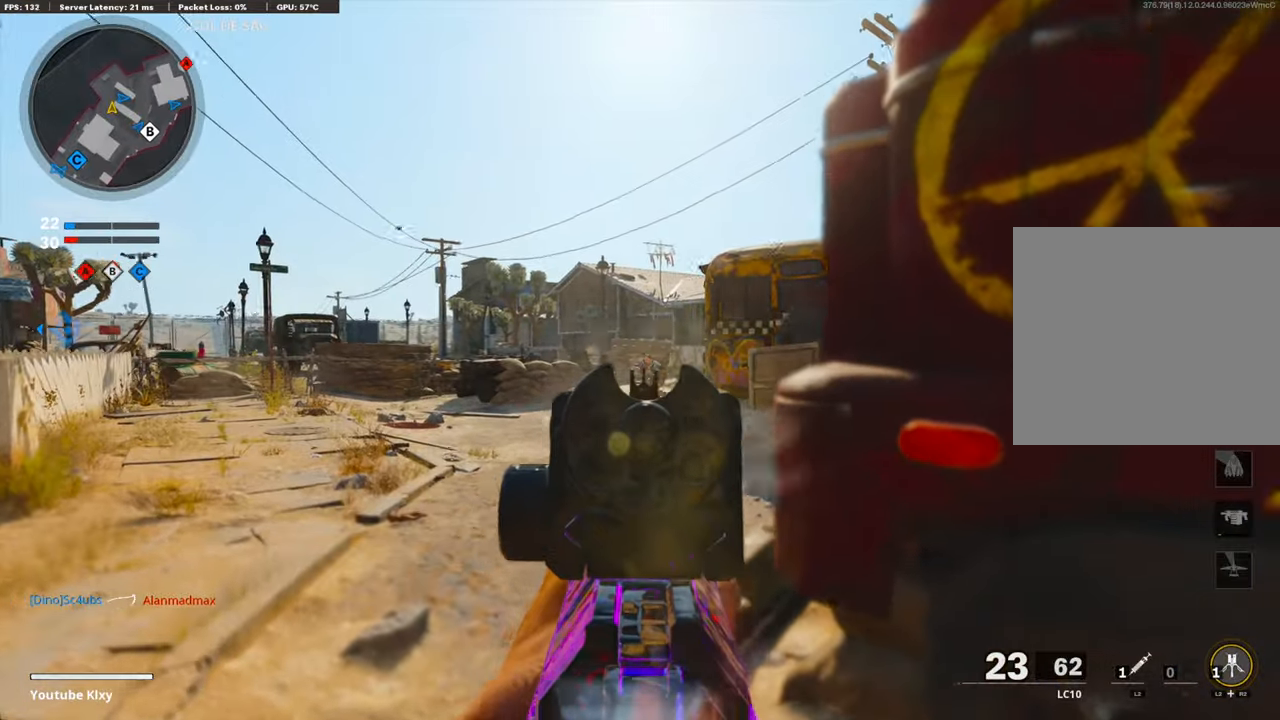
{"buttons": ["L1", "R1"], "left_stick": "right", "right_stick": "down", "events": [[117, "right_stick", "center"], [284, "left_stick", "left"], [451, "right_stick", "down"], [485, "left_stick", "right"]]}
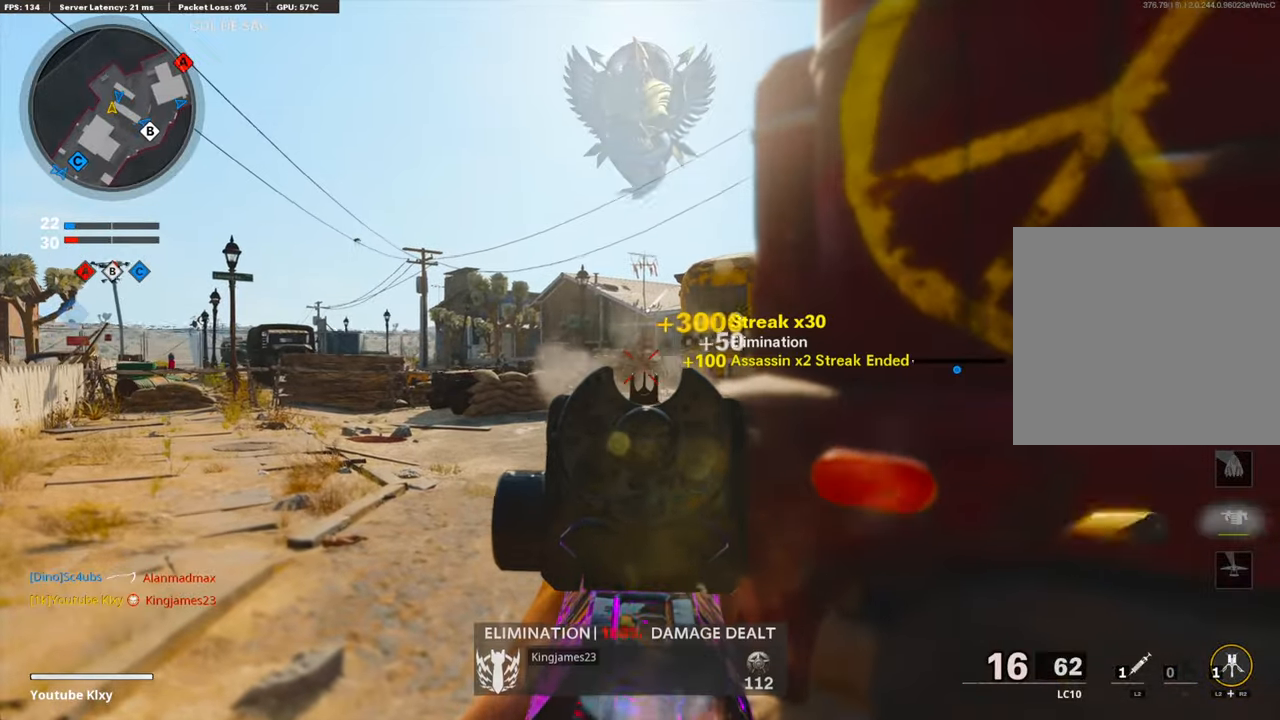
{"buttons": [], "left_stick": "right", "right_stick": "center", "events": [[17, "right_stick", "center"], [67, "L1", "up"], [84, "SQUARE", "down"], [134, "R1", "up"], [134, "SQUARE", "up"], [184, "right_stick", "left"], [368, "right_stick", "center"]]}
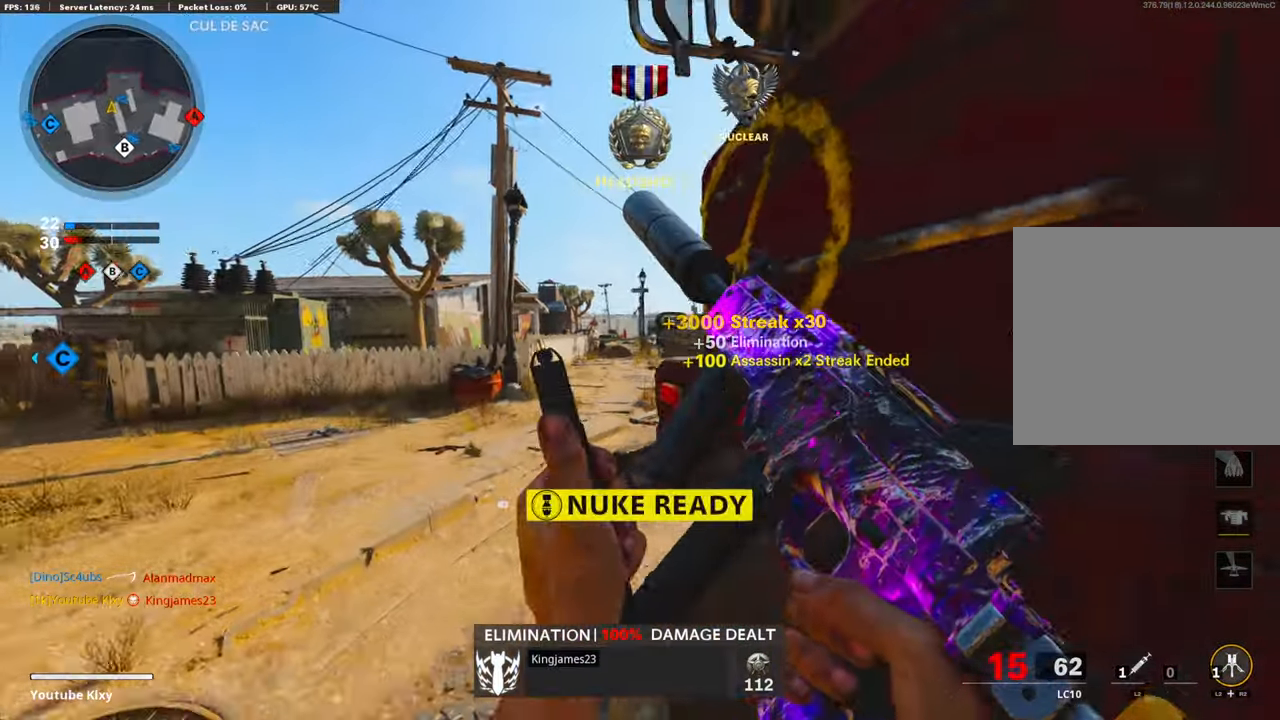
{"buttons": [], "left_stick": "up-left", "right_stick": "right", "events": [[67, "left_stick", "center"], [184, "left_stick", "up-left"], [368, "right_stick", "right"]]}
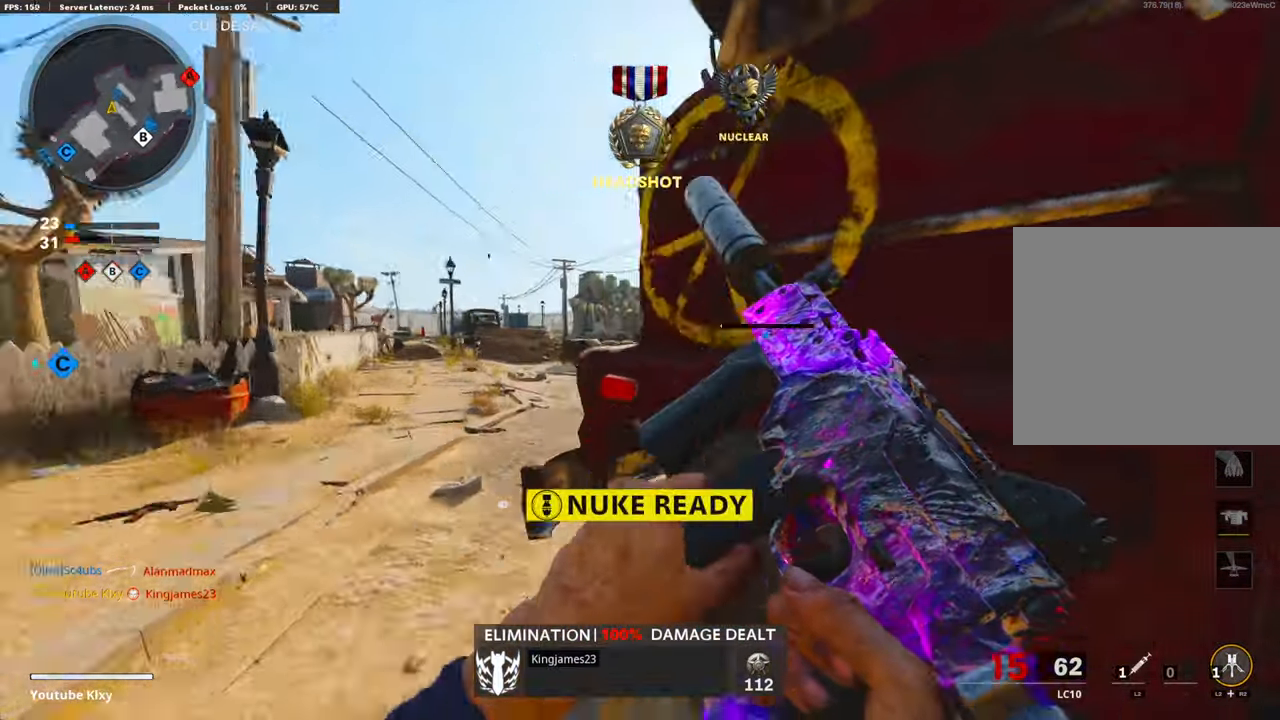
{"buttons": ["L3"], "left_stick": "up", "right_stick": "center", "events": [[17, "L3", "down"], [101, "right_stick", "center"], [117, "L3", "up"], [218, "TRIANGLE", "down"], [218, "left_stick", "left"], [318, "TRIANGLE", "up"], [318, "left_stick", "up-left"], [368, "TRIANGLE", "down"], [385, "L3", "down"], [435, "TRIANGLE", "up"], [485, "left_stick", "up"]]}
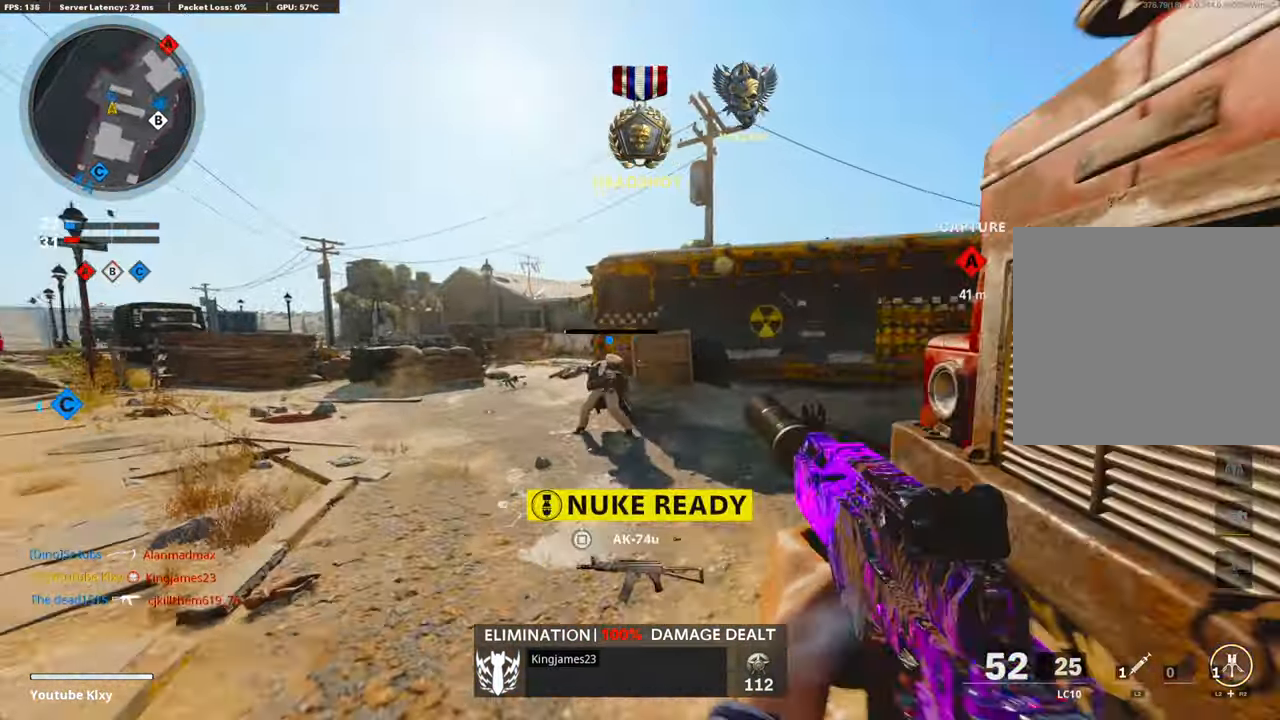
{"buttons": [], "left_stick": "up", "right_stick": "center", "events": [[51, "L3", "up"]]}
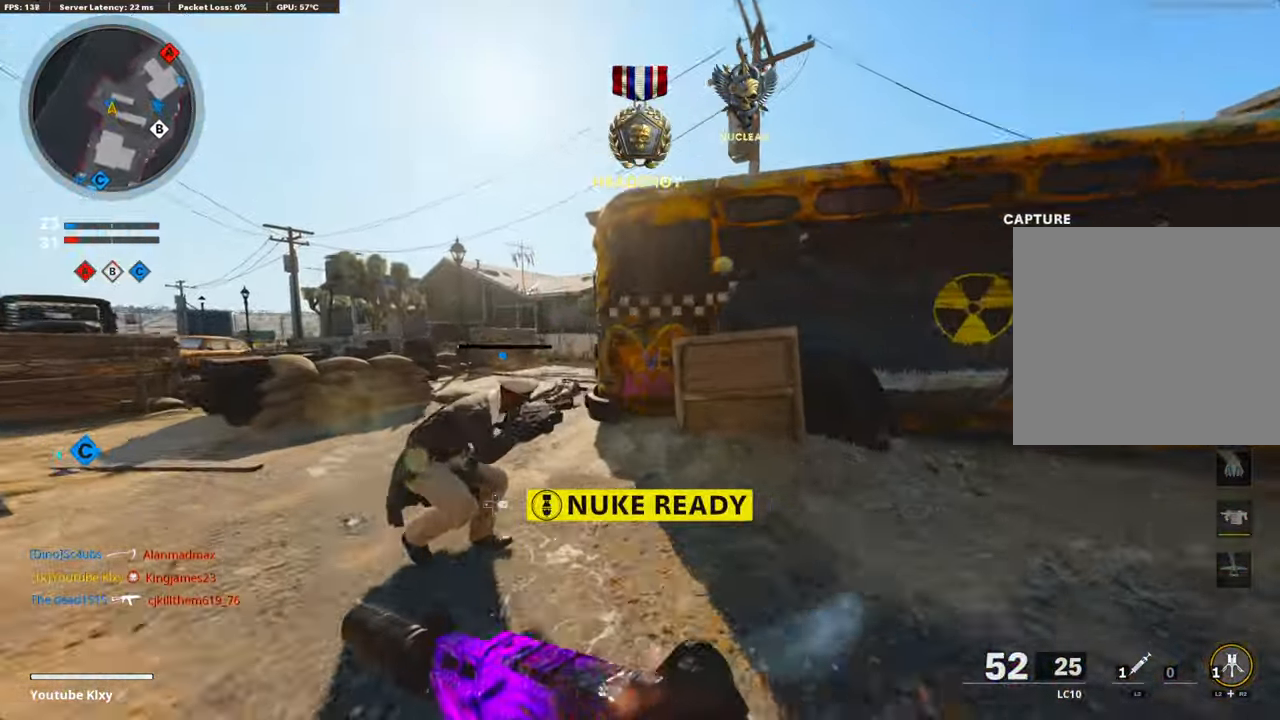
{"buttons": [], "left_stick": "right", "right_stick": "right", "events": [[435, "right_stick", "right"], [468, "left_stick", "right"]]}
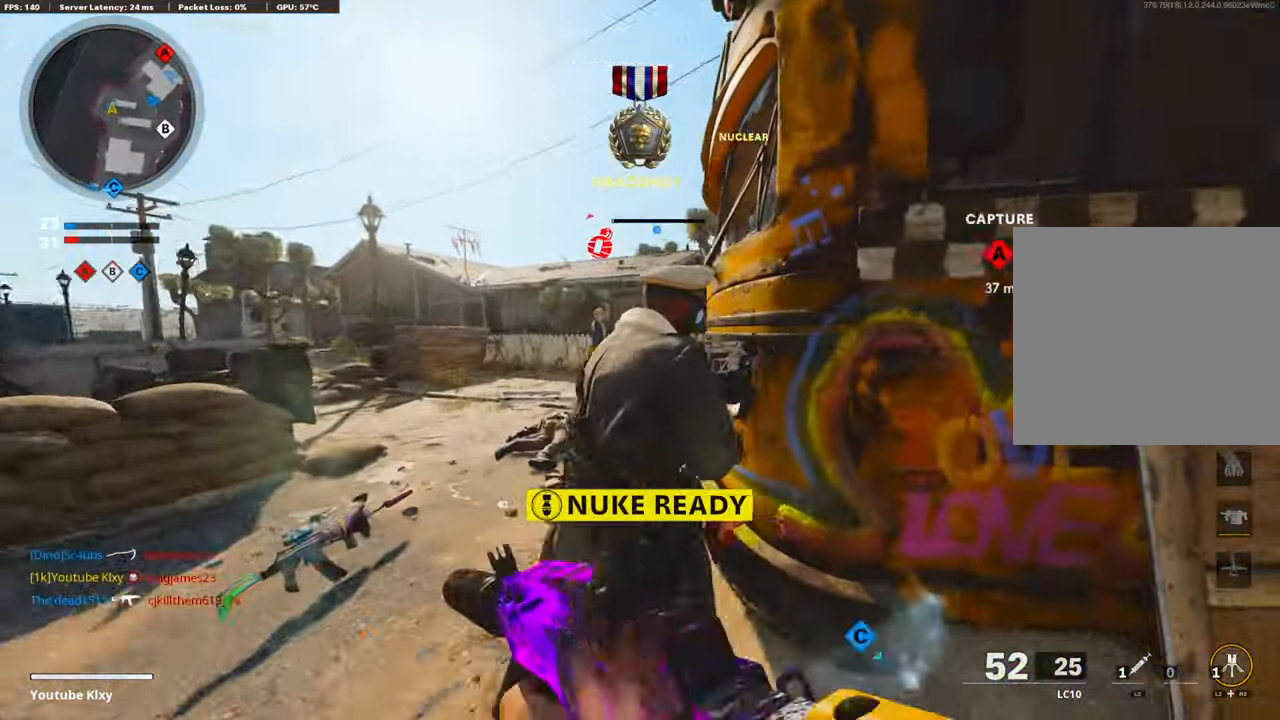
{"buttons": [], "left_stick": "left", "right_stick": "center", "events": [[134, "left_stick", "up-right"], [201, "L3", "down"], [234, "right_stick", "center"], [268, "L2", "down"], [301, "L3", "up"], [318, "left_stick", "up-left"], [401, "L2", "up"], [418, "left_stick", "left"]]}
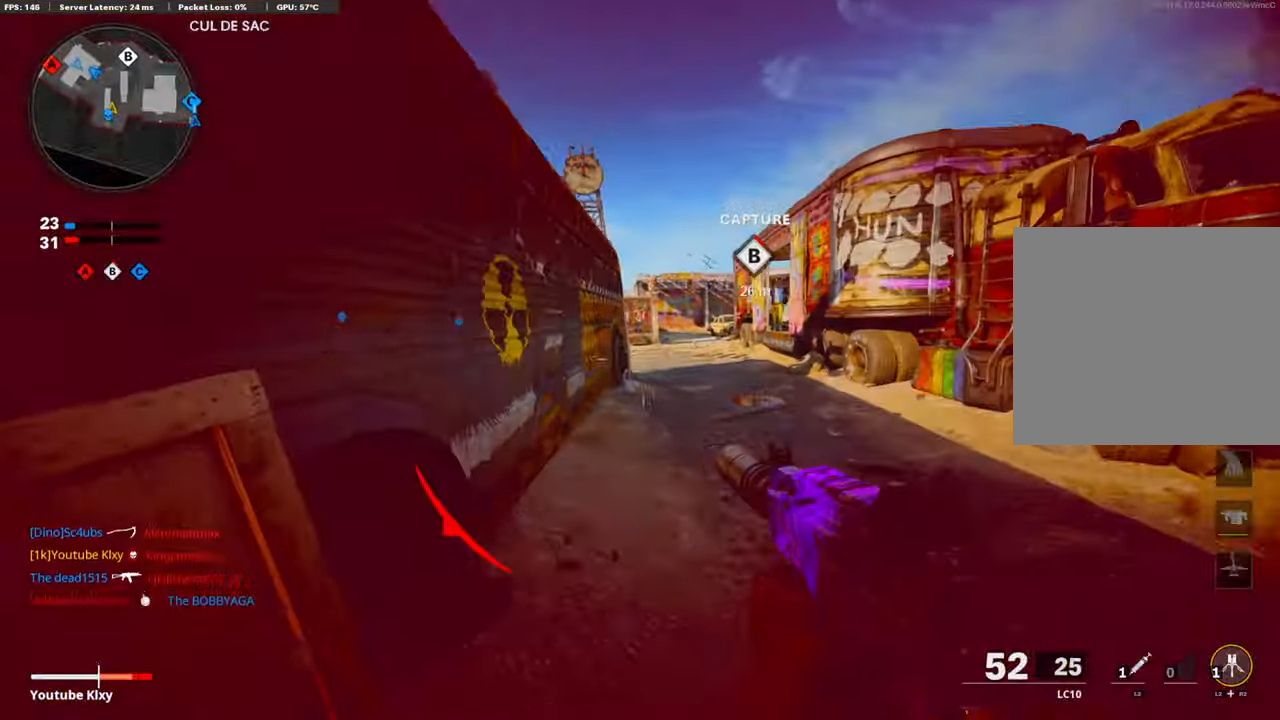
{"buttons": ["L1"], "left_stick": "center", "right_stick": "center", "events": [[84, "L1", "down"], [184, "left_stick", "center"]]}
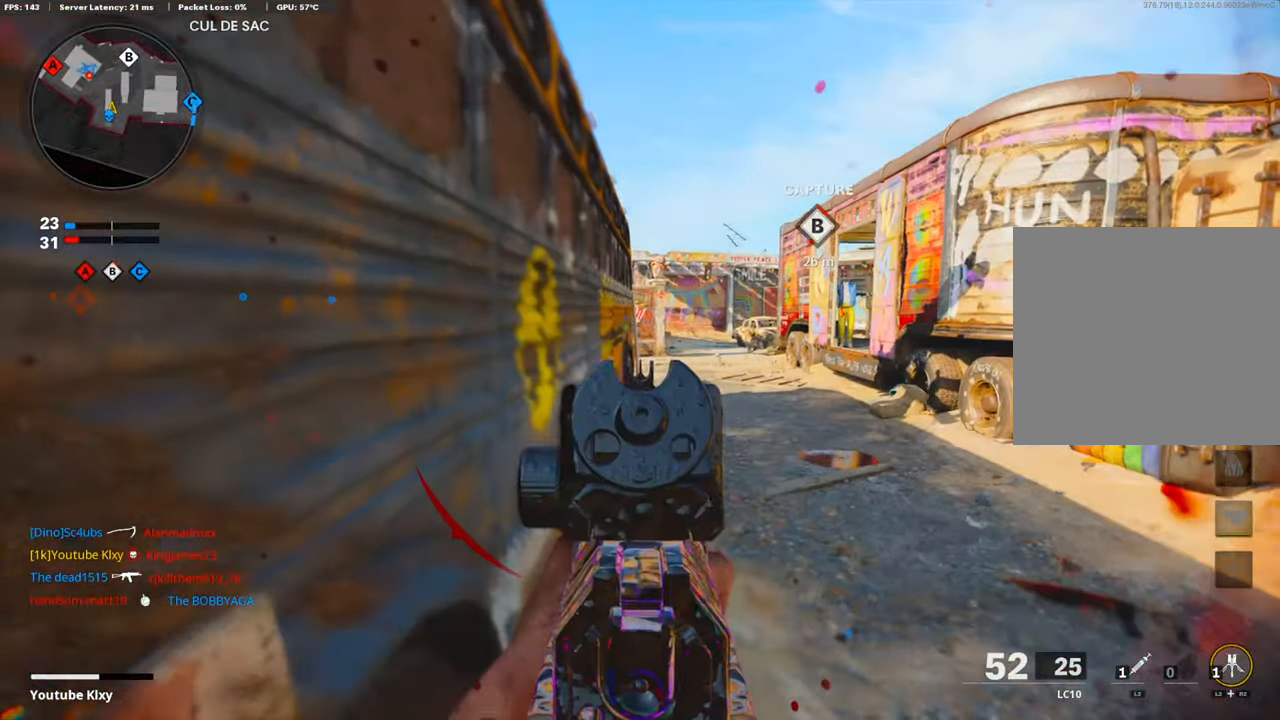
{"buttons": [], "left_stick": "center", "right_stick": "center", "events": [[34, "L1", "up"], [84, "left_stick", "right"], [84, "right_stick", "right"], [151, "left_stick", "center"], [201, "left_stick", "left"], [251, "L2", "down"], [384, "L2", "up"], [485, "left_stick", "center"], [502, "right_stick", "center"]]}
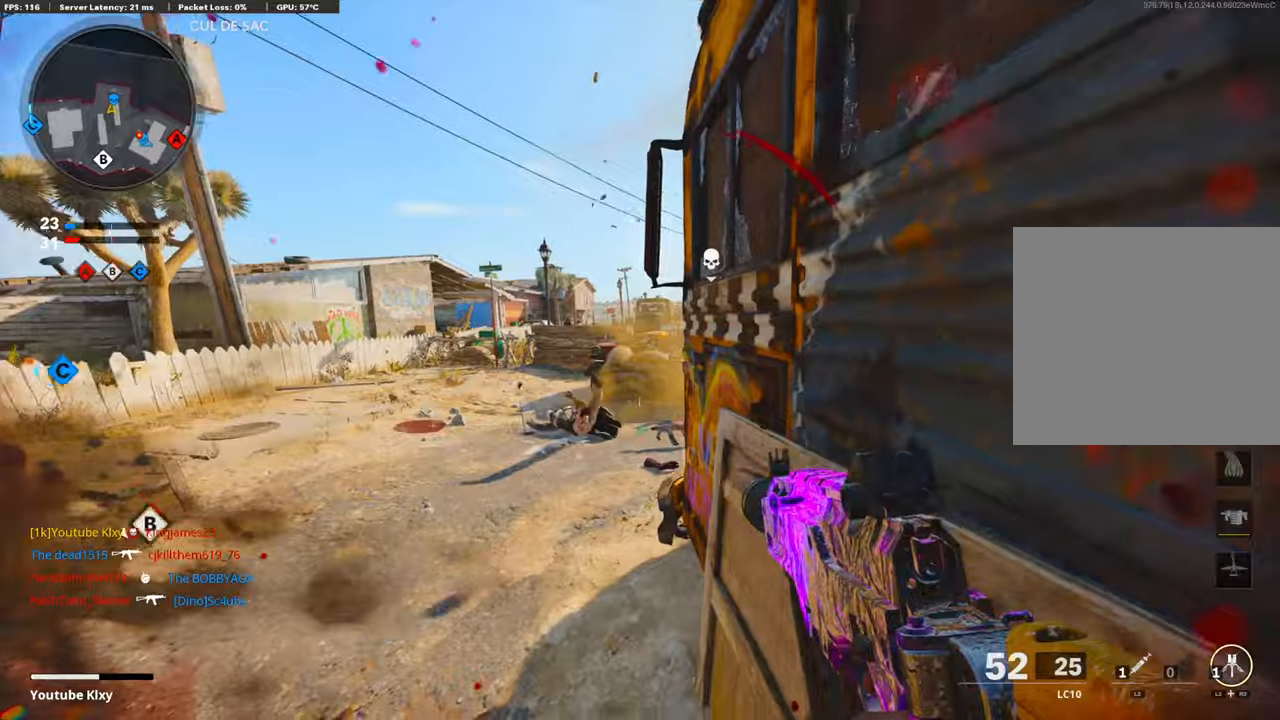
{"buttons": ["L3"], "left_stick": "up-left", "right_stick": "right", "events": [[16, "left_stick", "up"], [167, "left_stick", "up-left"], [284, "L3", "down"], [350, "right_stick", "right"]]}
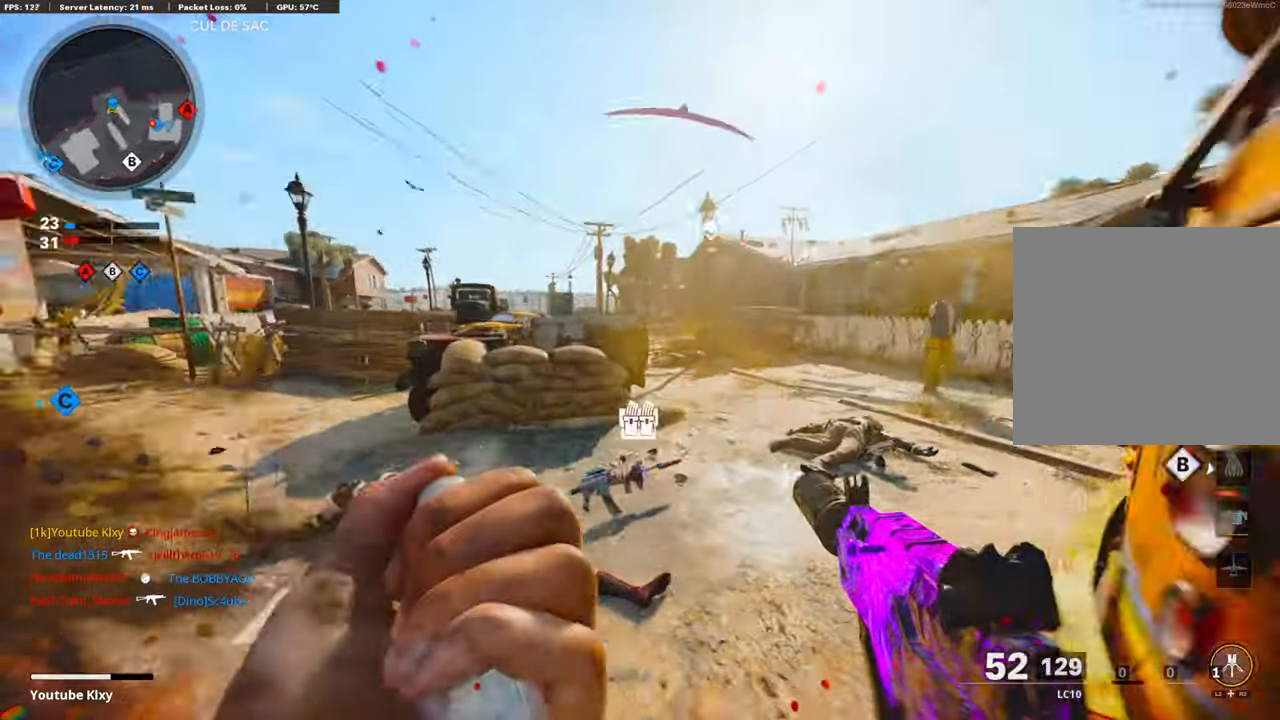
{"buttons": [], "left_stick": "up-left", "right_stick": "right", "events": [[167, "L3", "up"], [267, "R3", "down"], [417, "R3", "up"]]}
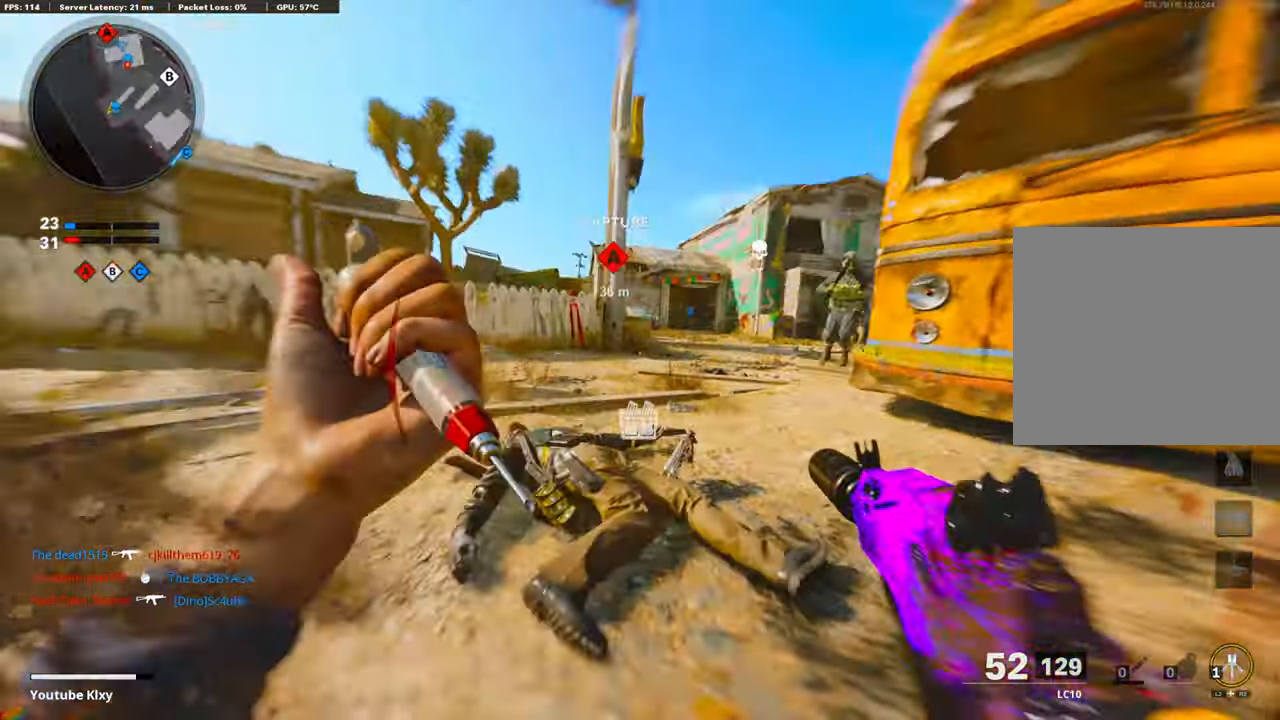
{"buttons": ["L1", "R1"], "left_stick": "right", "right_stick": "center", "events": [[117, "L1", "down"], [117, "R3", "down"], [184, "R3", "up"], [234, "left_stick", "up-right"], [301, "R1", "down"], [367, "right_stick", "center"], [451, "left_stick", "right"]]}
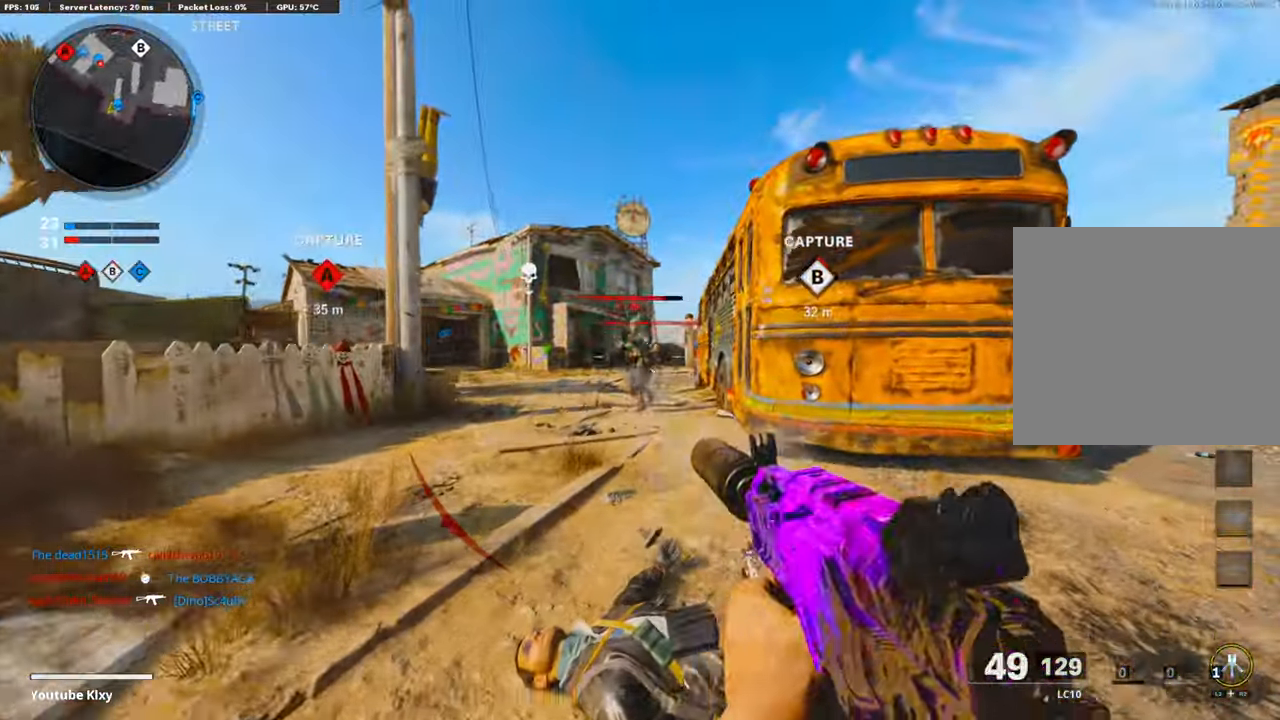
{"buttons": ["R1"], "left_stick": "right", "right_stick": "down-left", "events": [[134, "CROSS", "down"], [134, "right_stick", "left"], [184, "right_stick", "down-left"], [301, "CROSS", "up"], [384, "L1", "up"]]}
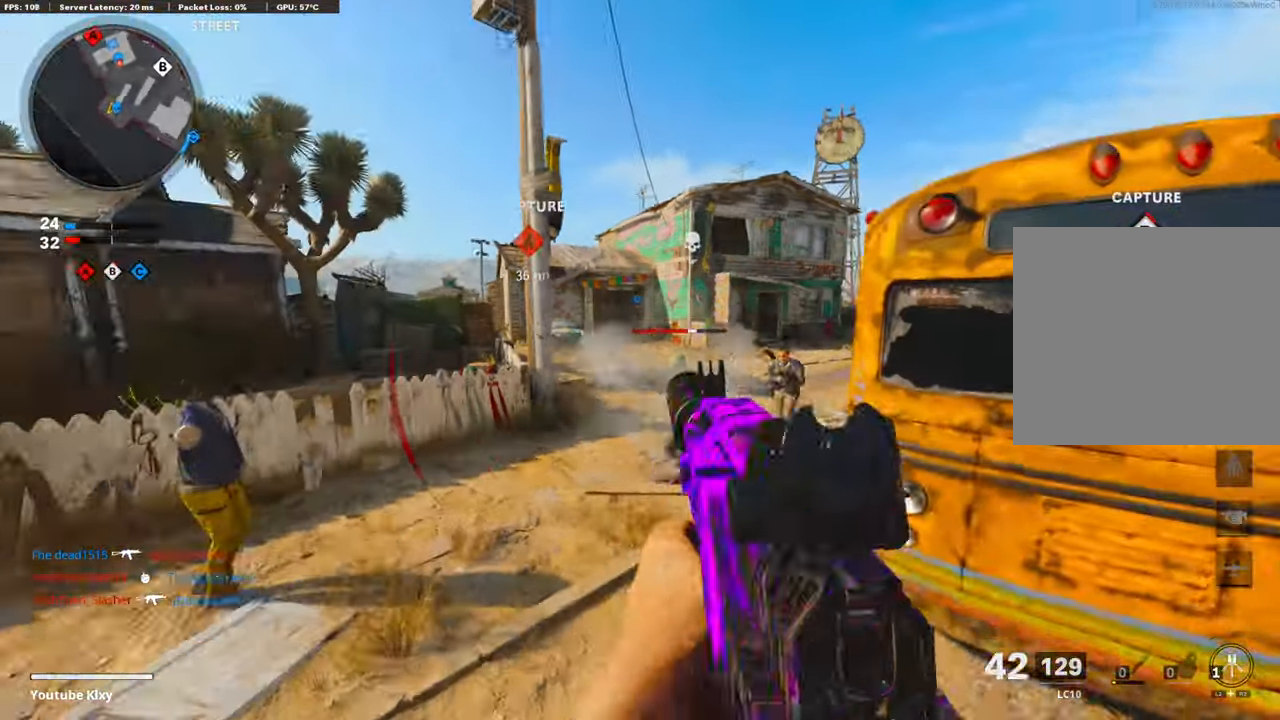
{"buttons": ["R1"], "left_stick": "right", "right_stick": "center", "events": [[50, "right_stick", "center"], [167, "right_stick", "right"], [317, "right_stick", "left"], [434, "right_stick", "center"]]}
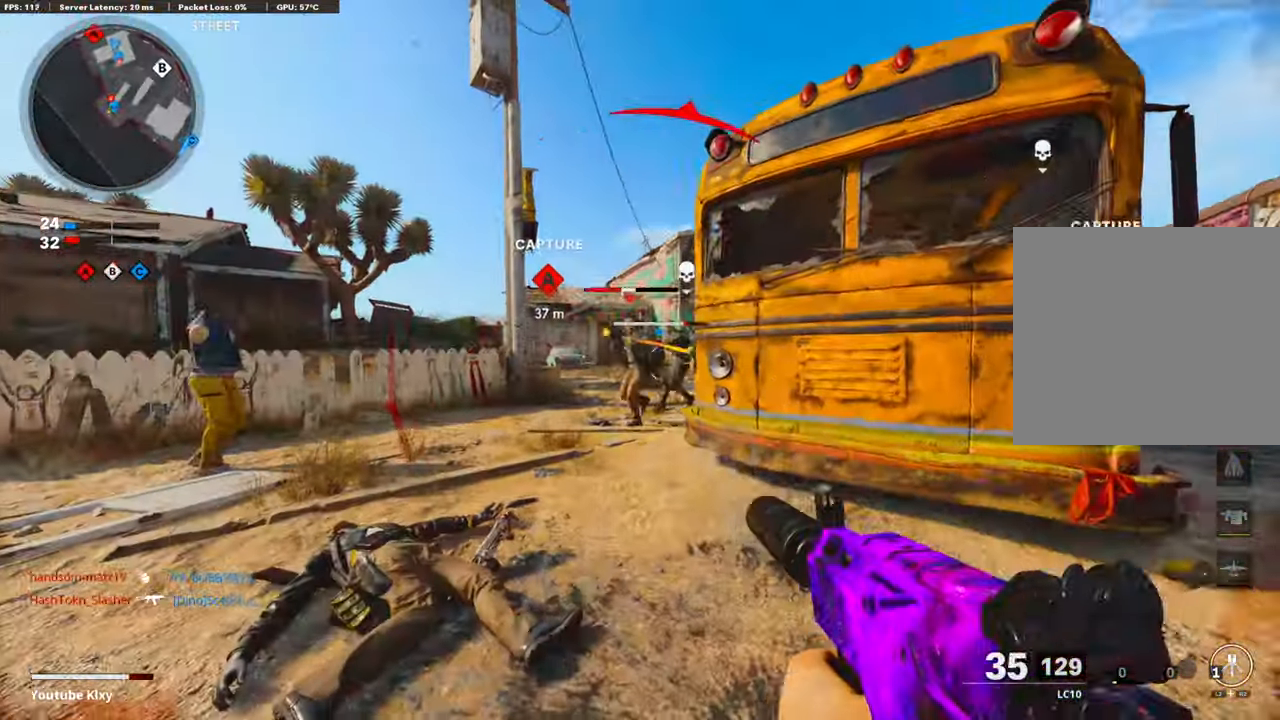
{"buttons": ["L1", "R1"], "left_stick": "right", "right_stick": "center", "events": [[184, "right_stick", "left"], [317, "right_stick", "center"], [501, "L1", "down"]]}